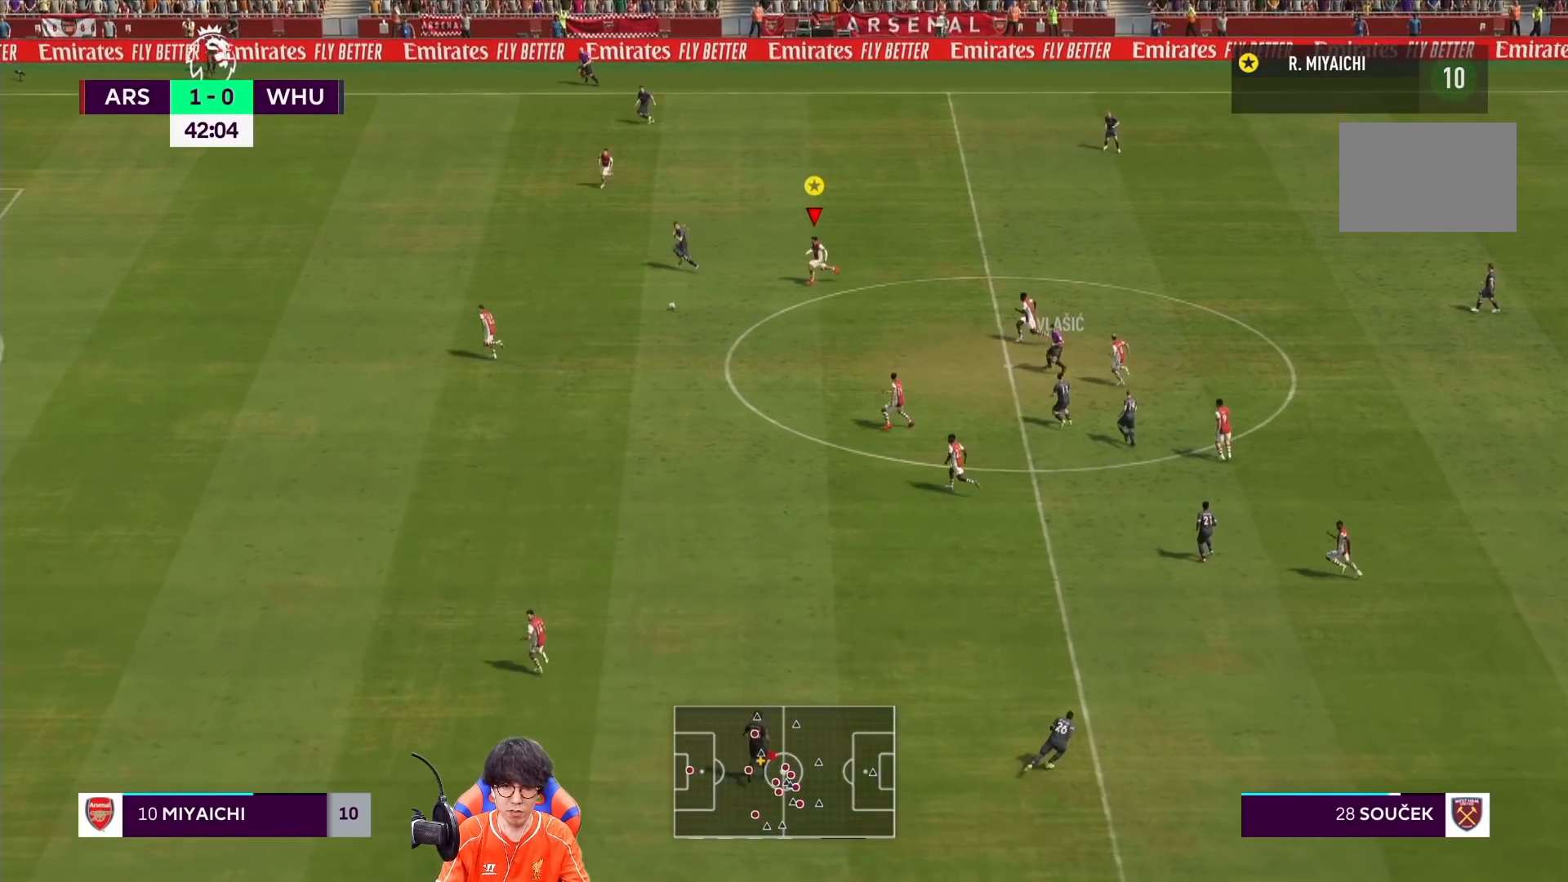
Gameplay with a controller (PlayStation layout); each line is a JSON object with the inputs held at the frame after it. "events" lists button and stick changes between this image and that frame as [ms after this image, input, new state], when the widget could be followed in between. Not read: L3 R3.
{"buttons": ["R1"], "left_stick": "down-left", "right_stick": "center", "events": []}
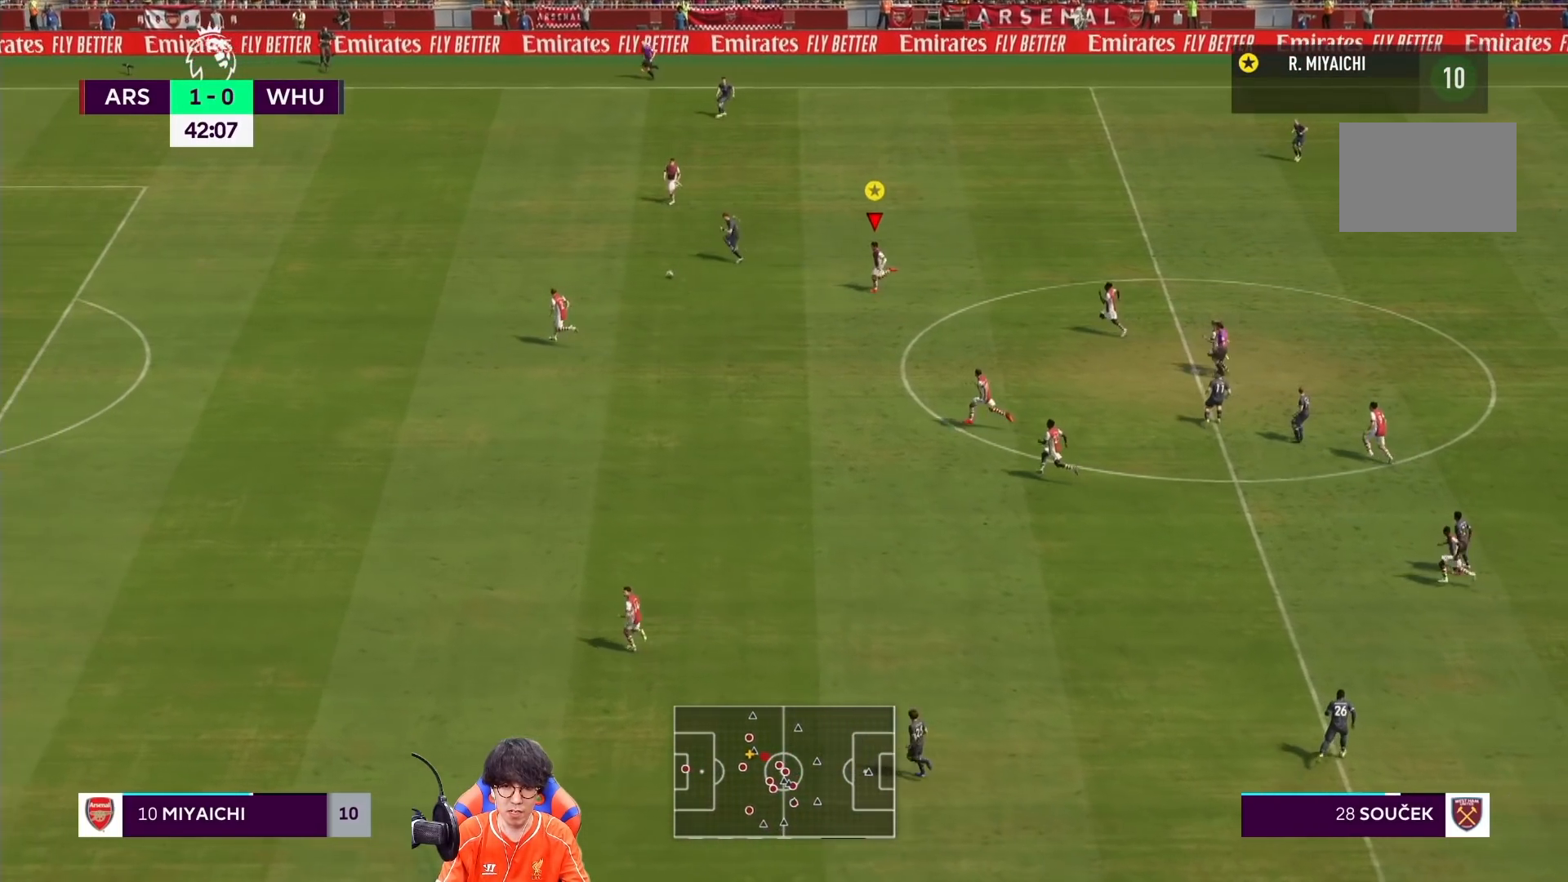
{"buttons": ["R1"], "left_stick": "down-left", "right_stick": "center", "events": []}
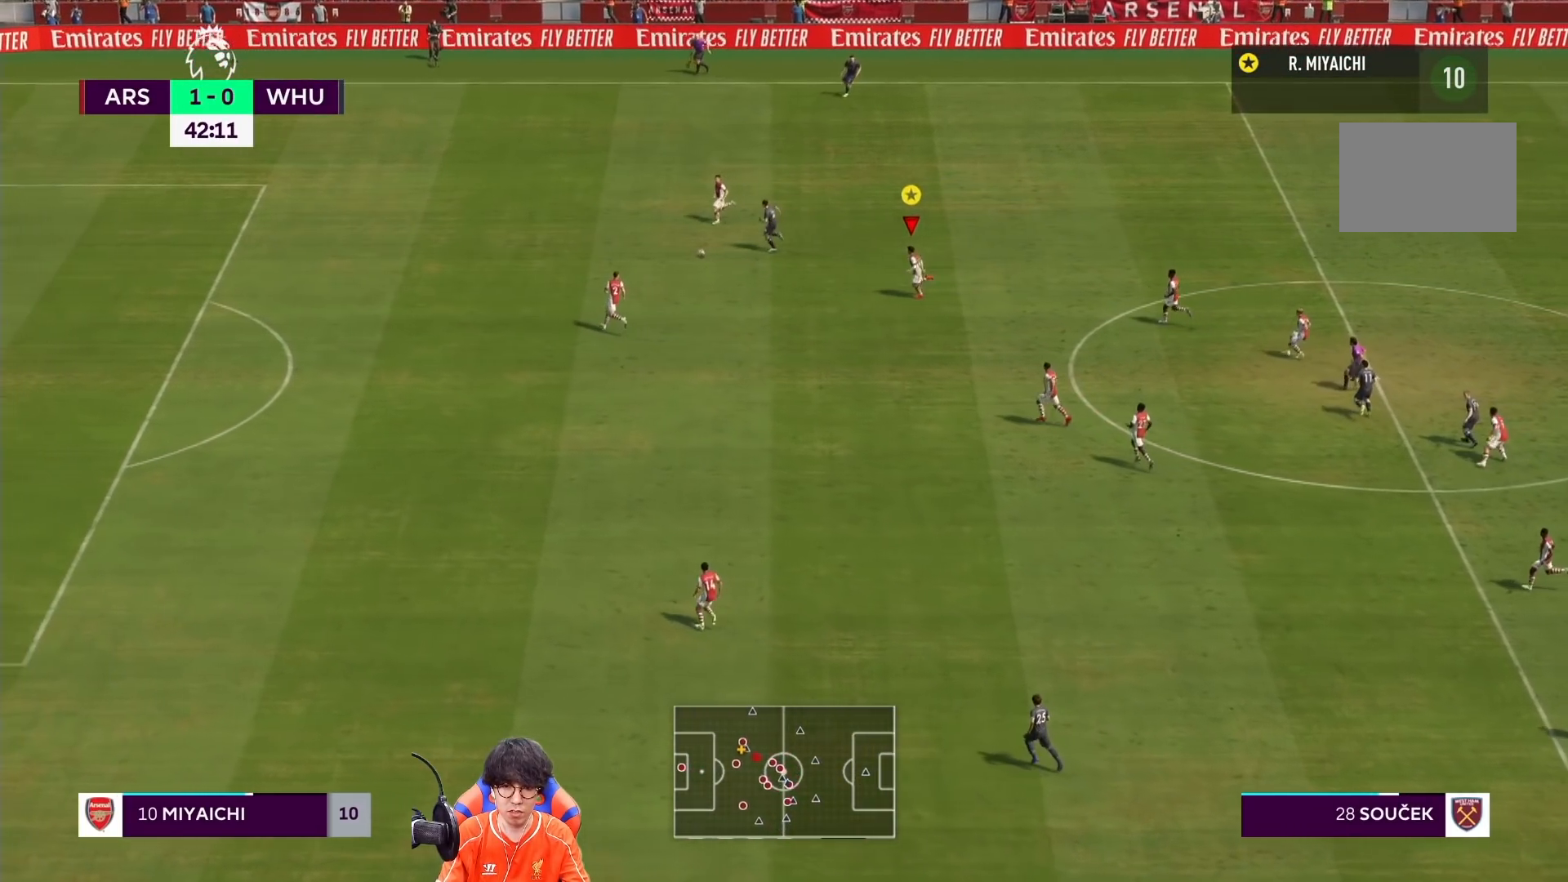
{"buttons": [], "left_stick": "up", "right_stick": "center", "events": [[217, "left_stick", "left"], [283, "R1", "up"], [317, "left_stick", "up"]]}
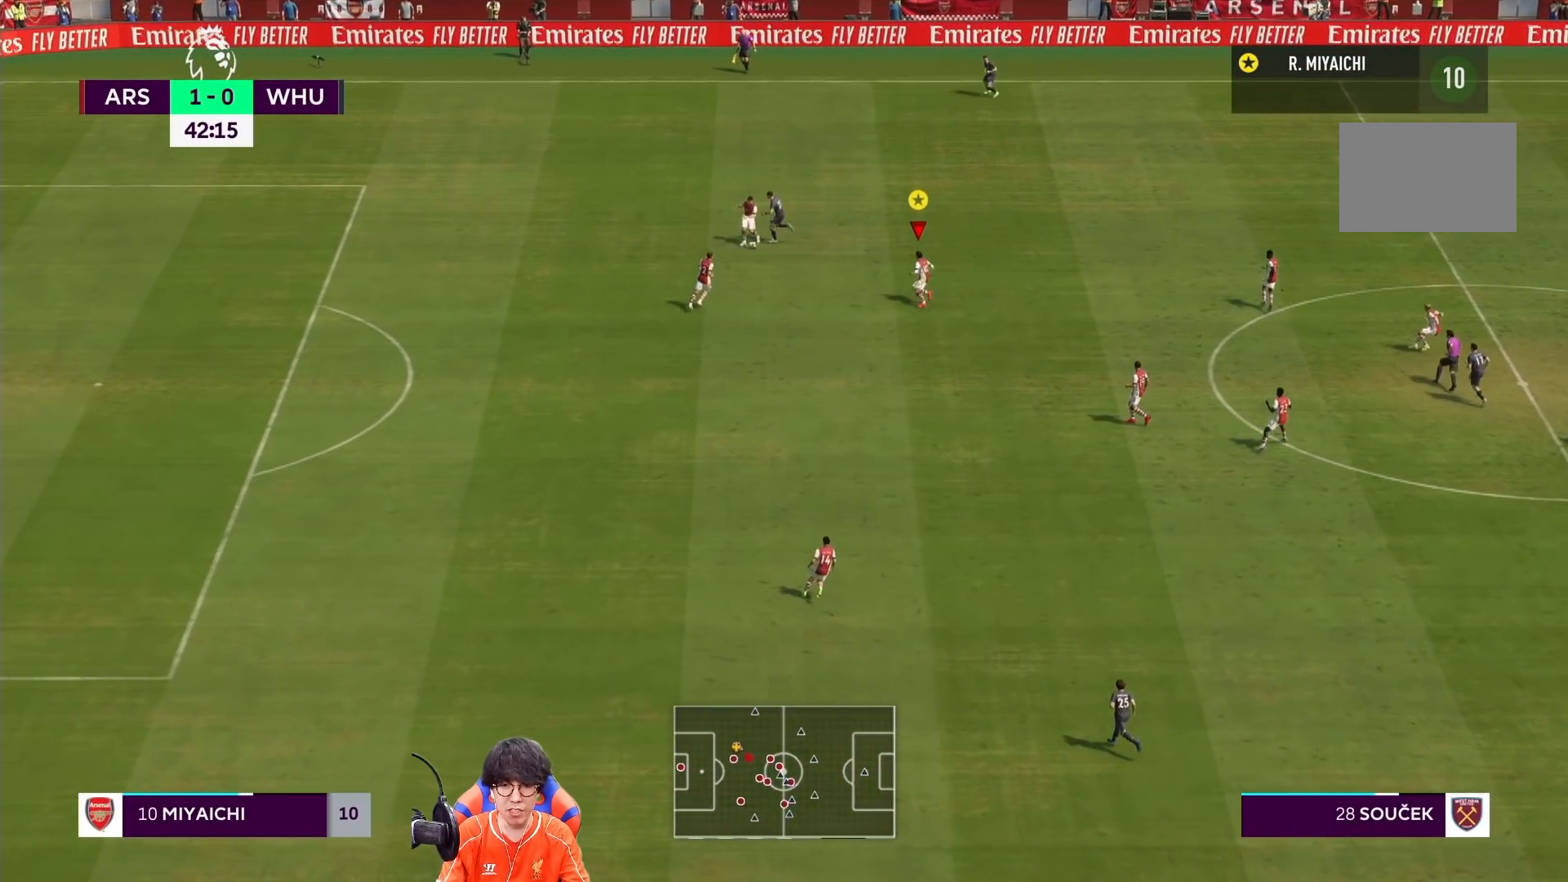
{"buttons": [], "left_stick": "right", "right_stick": "center", "events": [[17, "left_stick", "up-right"], [433, "left_stick", "right"]]}
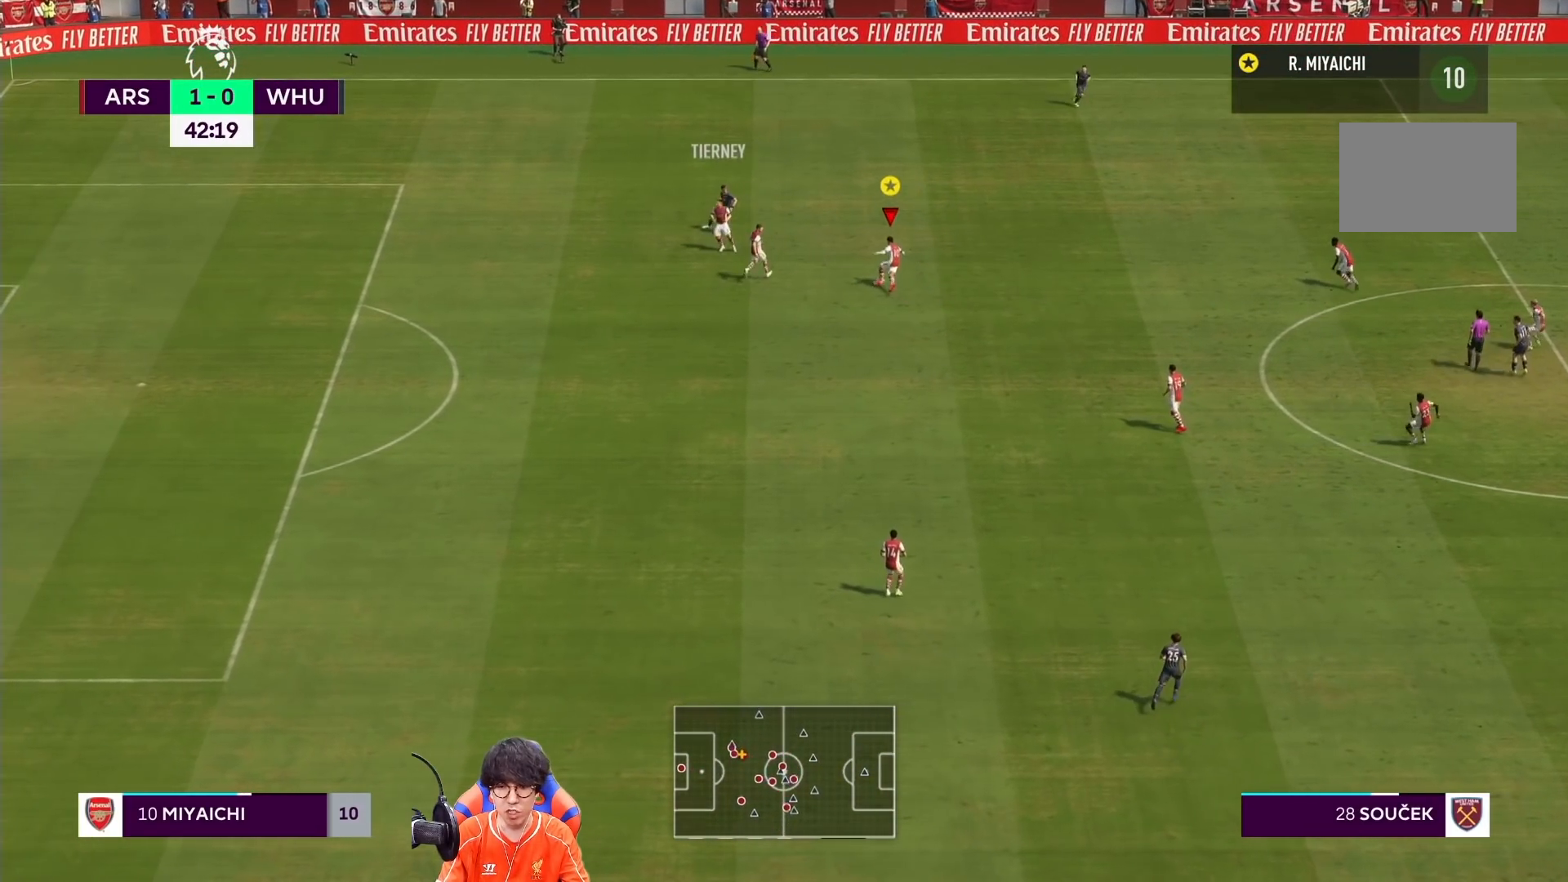
{"buttons": [], "left_stick": "right", "right_stick": "center", "events": []}
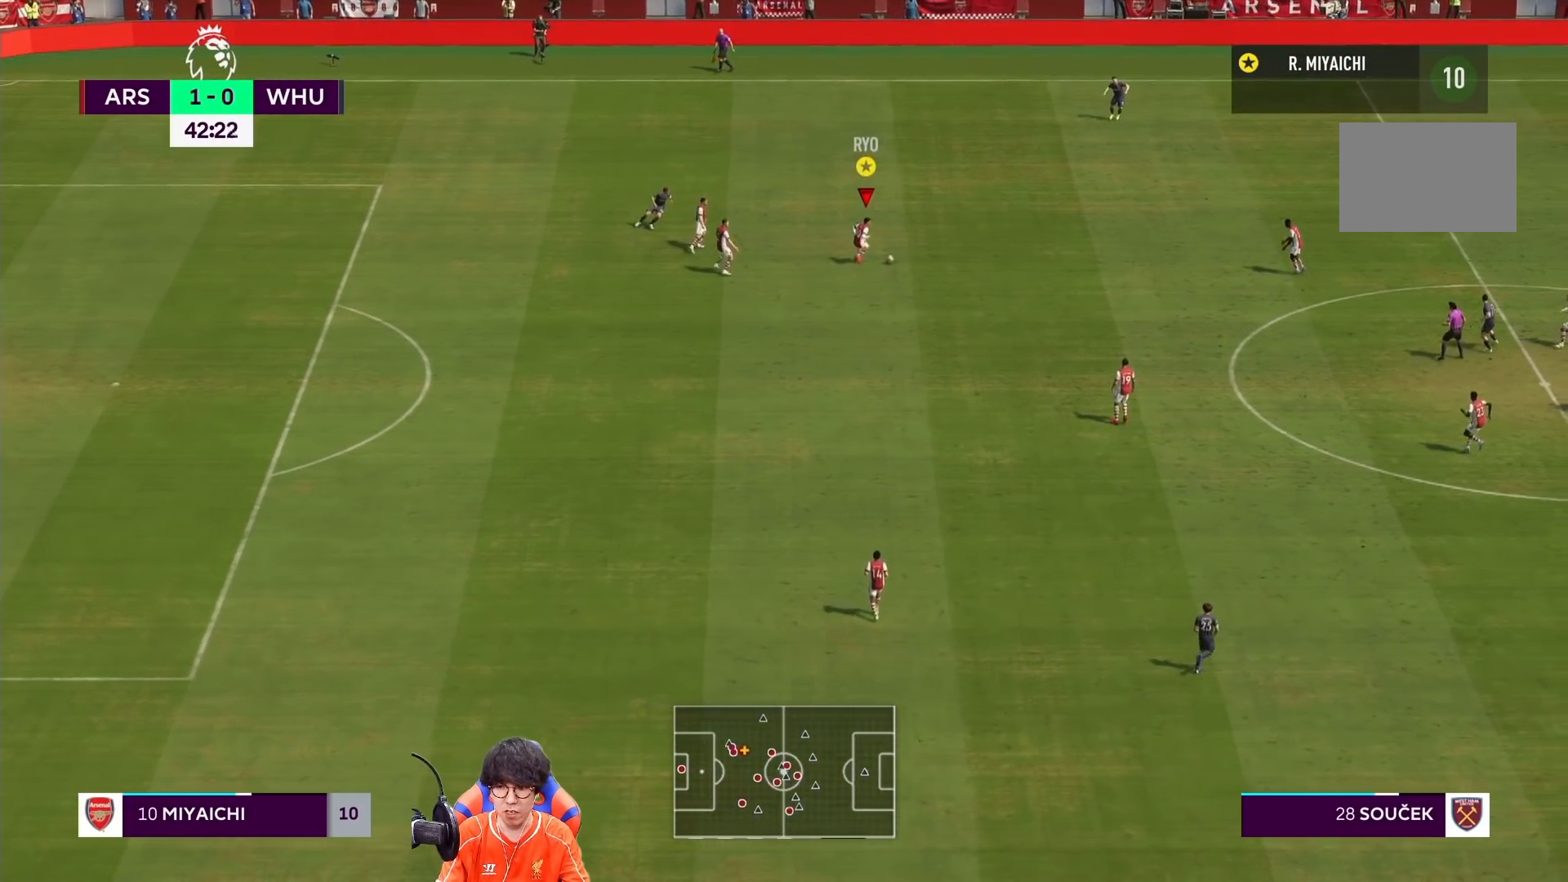
{"buttons": [], "left_stick": "down-right", "right_stick": "center", "events": [[100, "left_stick", "down-right"], [267, "CROSS", "down"], [300, "L1", "down"], [467, "CROSS", "up"], [467, "L1", "up"]]}
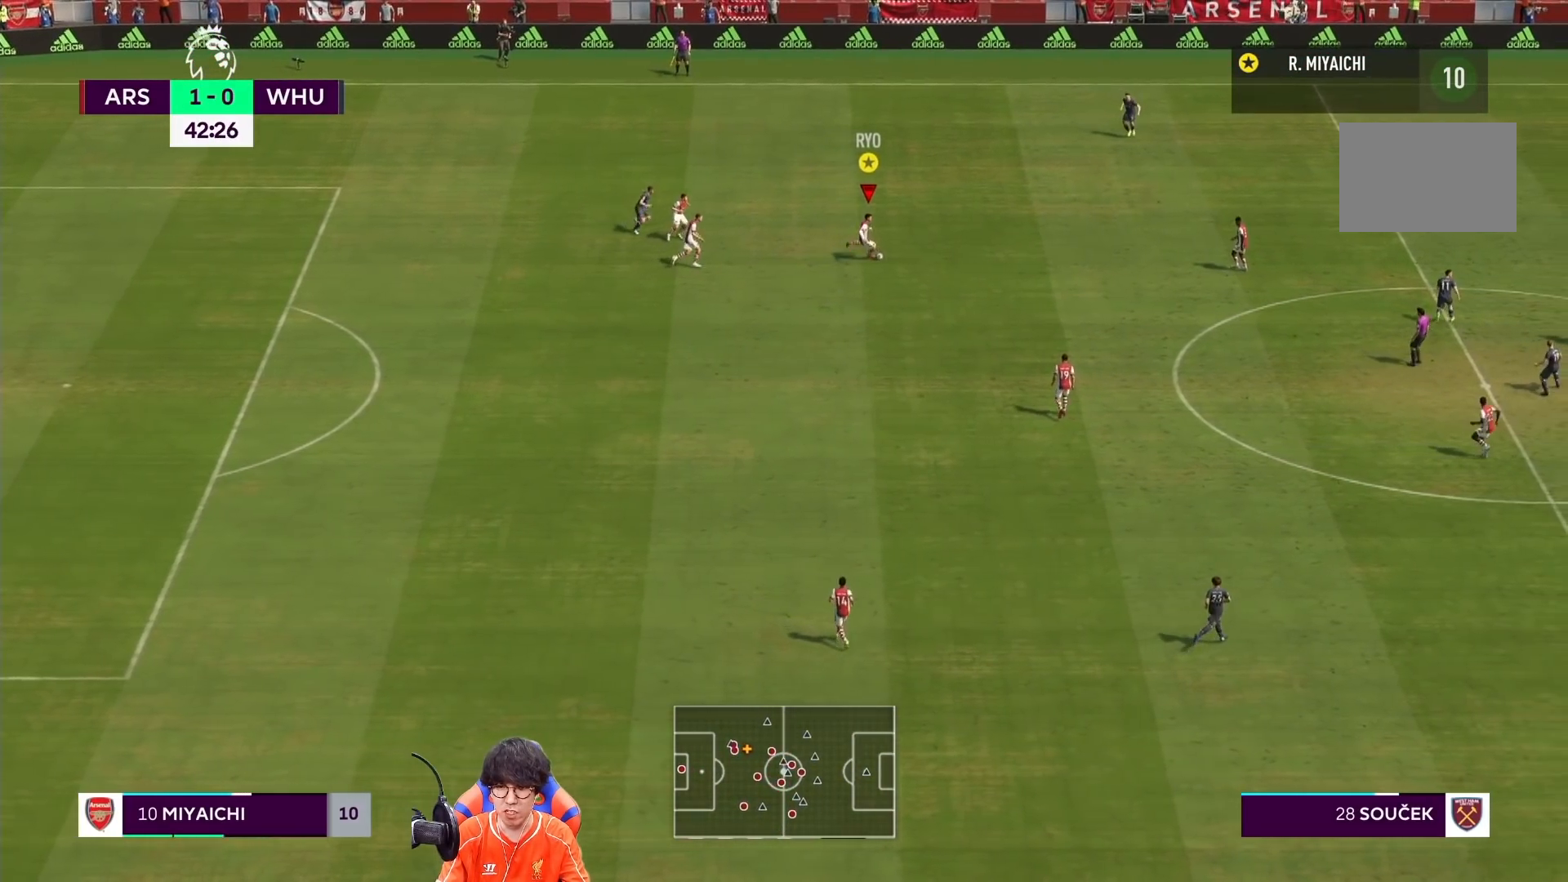
{"buttons": [], "left_stick": "right", "right_stick": "center", "events": [[450, "left_stick", "right"]]}
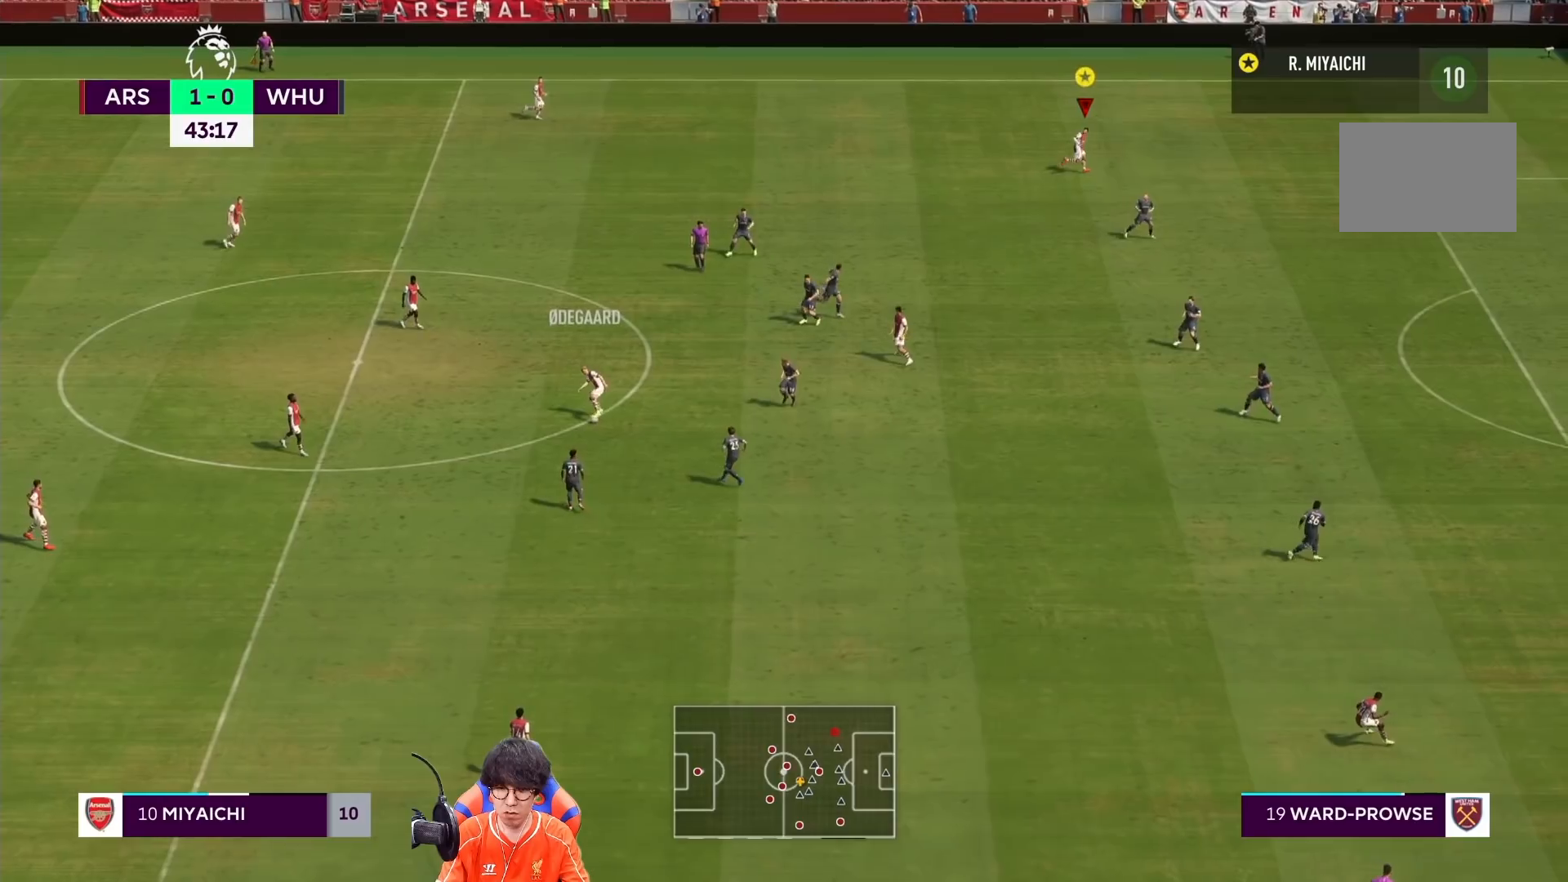
{"buttons": [], "left_stick": "up-right", "right_stick": "center", "events": [[467, "left_stick", "up-right"]]}
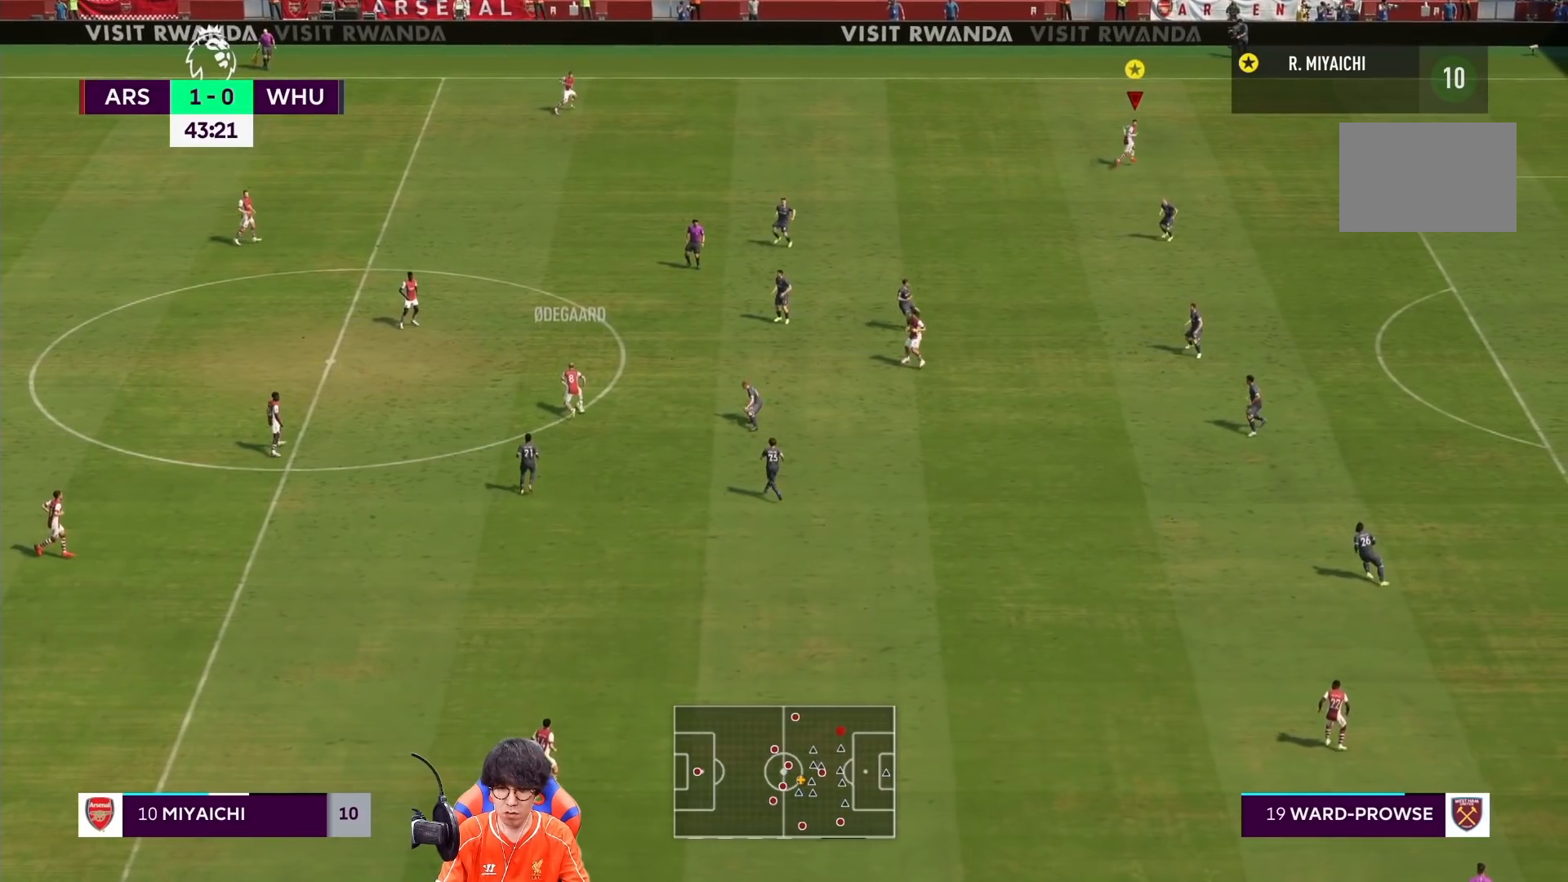
{"buttons": ["L2"], "left_stick": "up-right", "right_stick": "center", "events": [[50, "L2", "down"]]}
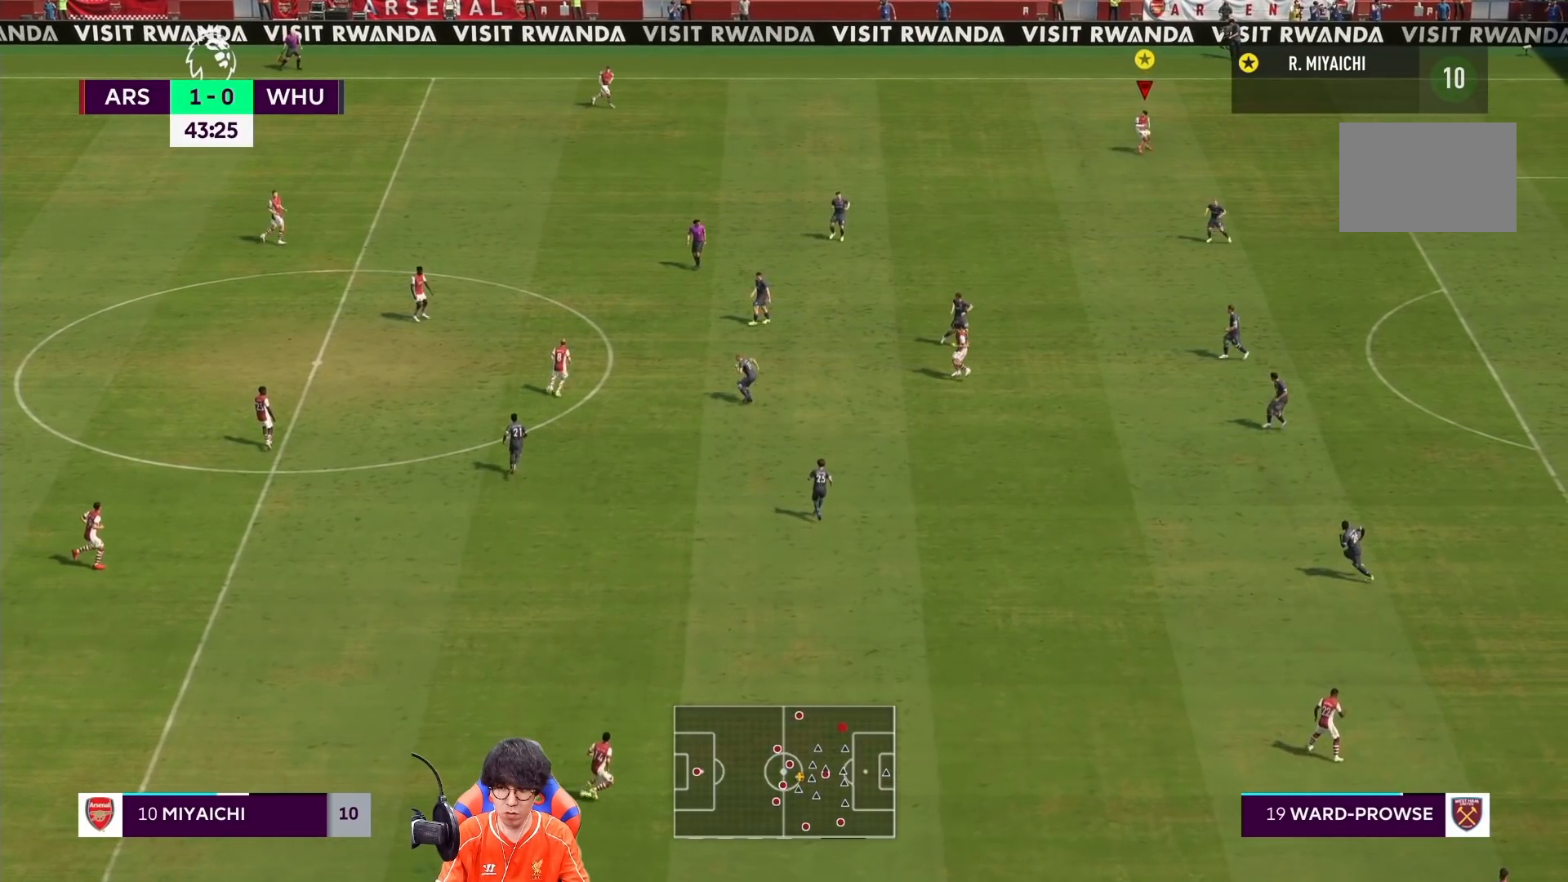
{"buttons": ["L2"], "left_stick": "up-right", "right_stick": "center", "events": [[233, "CIRCLE", "down"], [433, "CIRCLE", "up"]]}
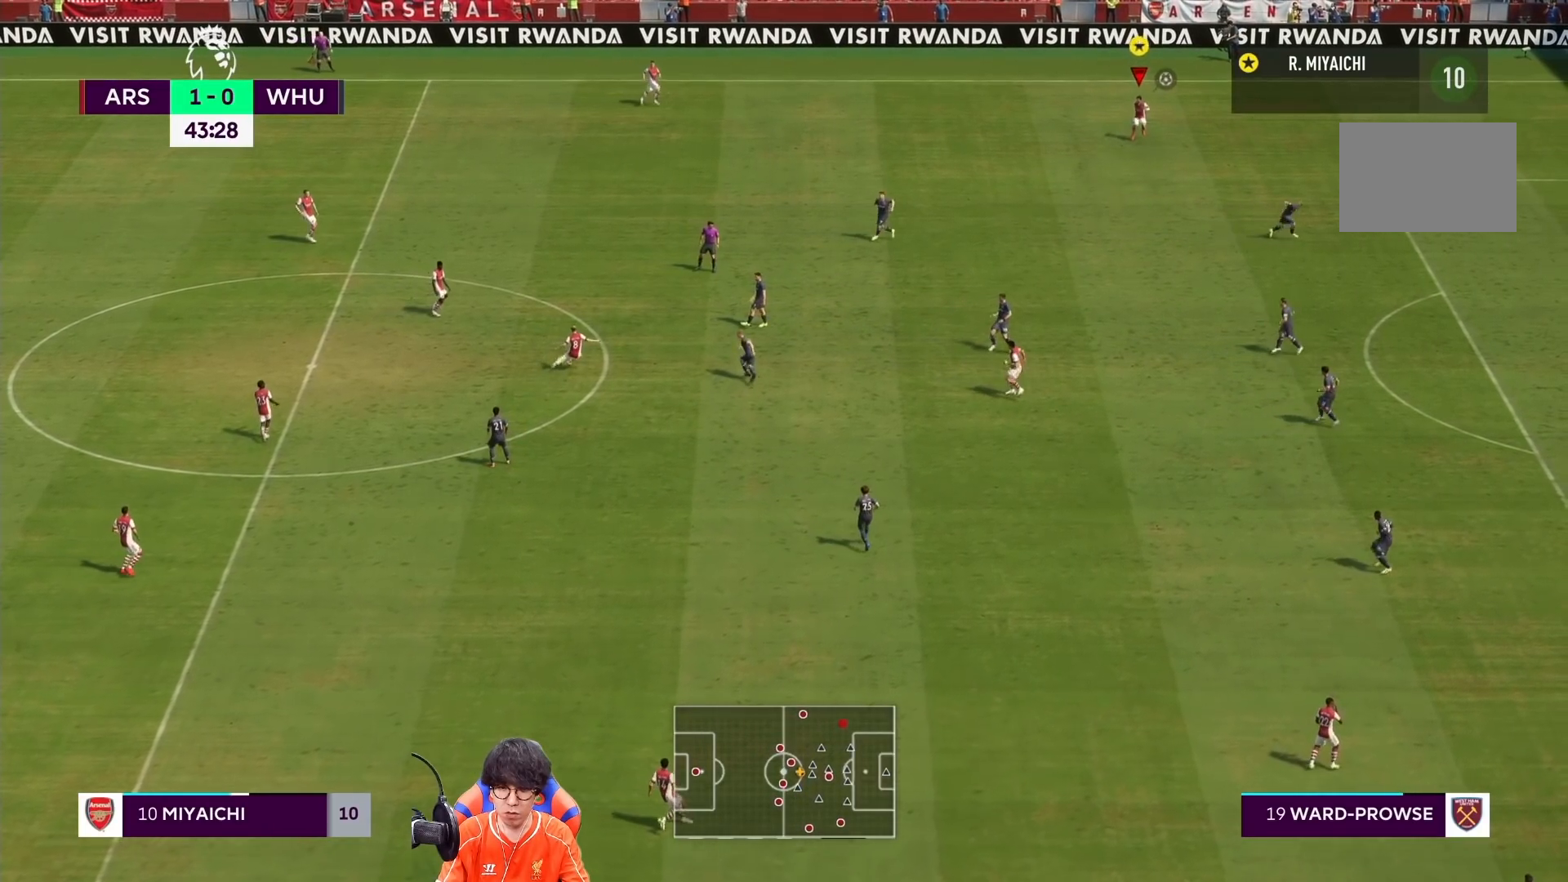
{"buttons": [], "left_stick": "right", "right_stick": "center", "events": [[167, "left_stick", "right"], [183, "L2", "up"]]}
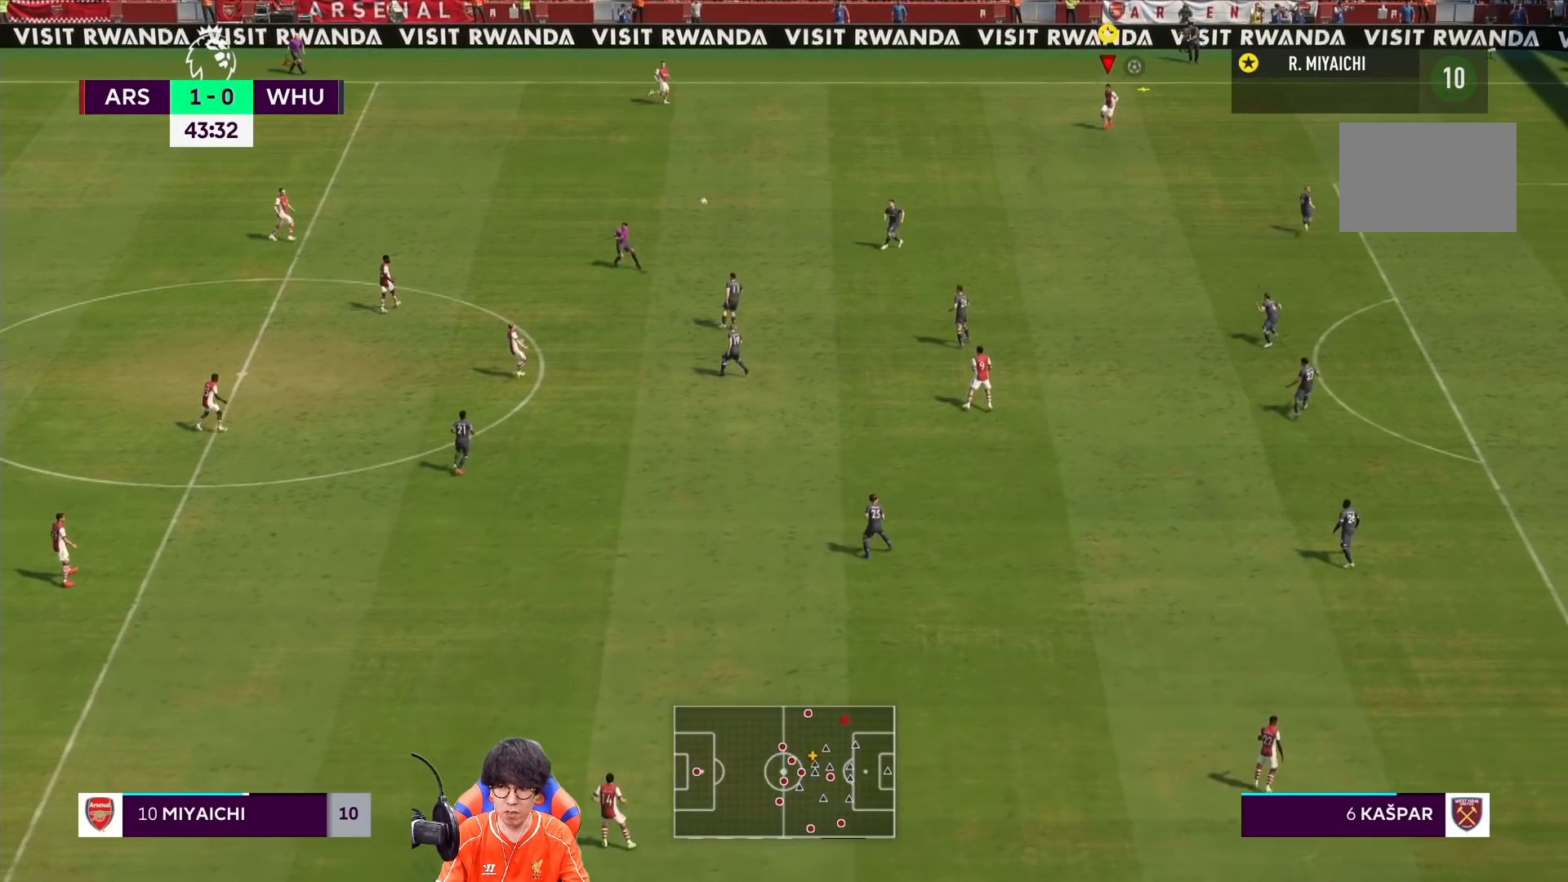
{"buttons": [], "left_stick": "right", "right_stick": "center", "events": []}
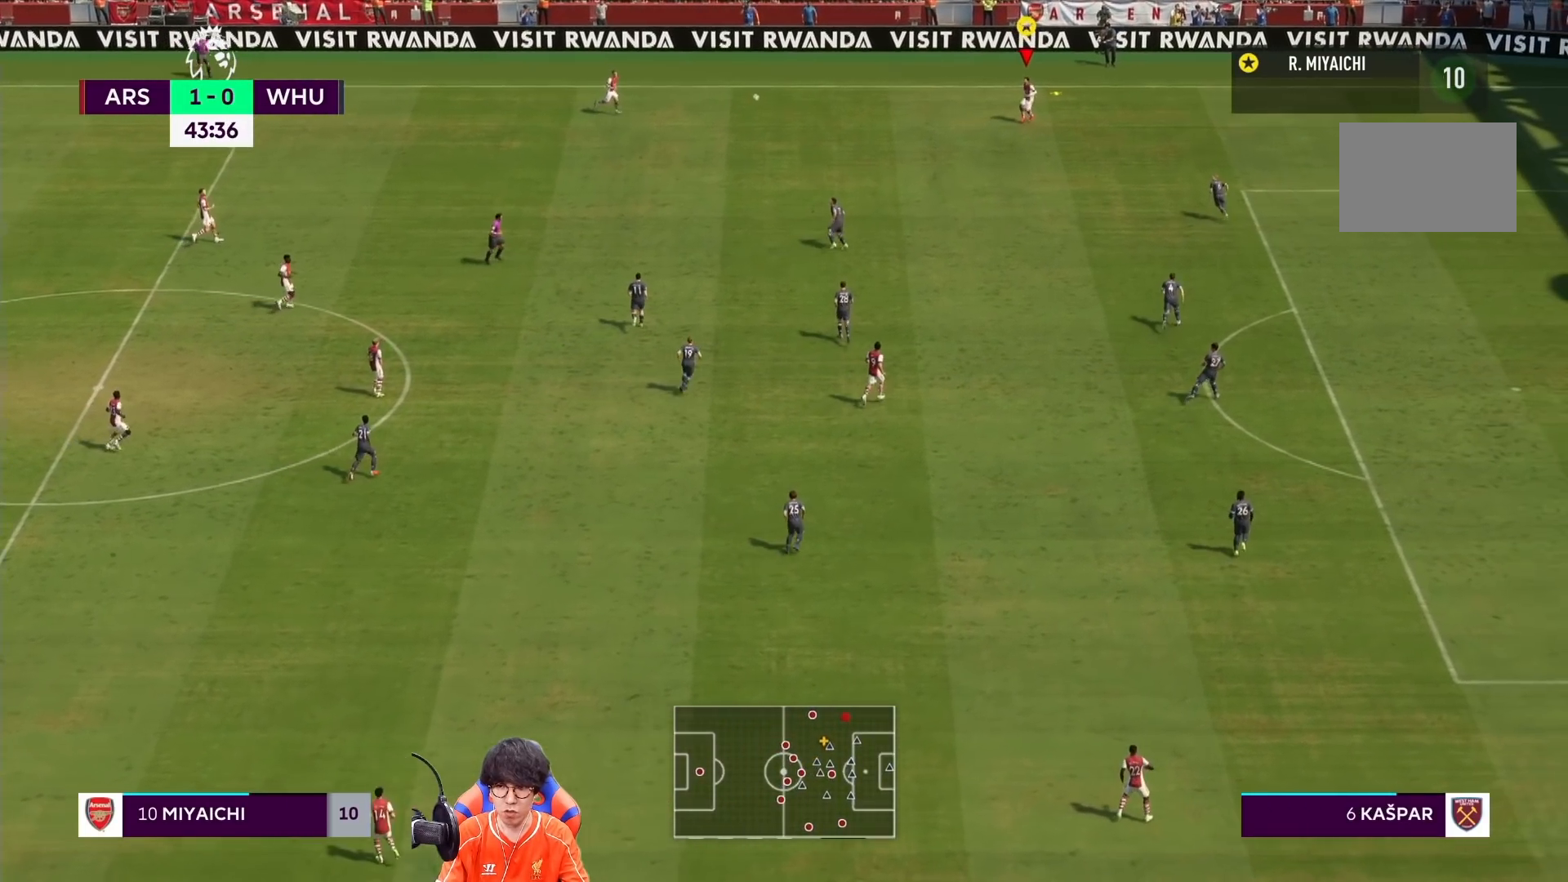
{"buttons": [], "left_stick": "down-right", "right_stick": "center", "events": [[83, "left_stick", "down-right"]]}
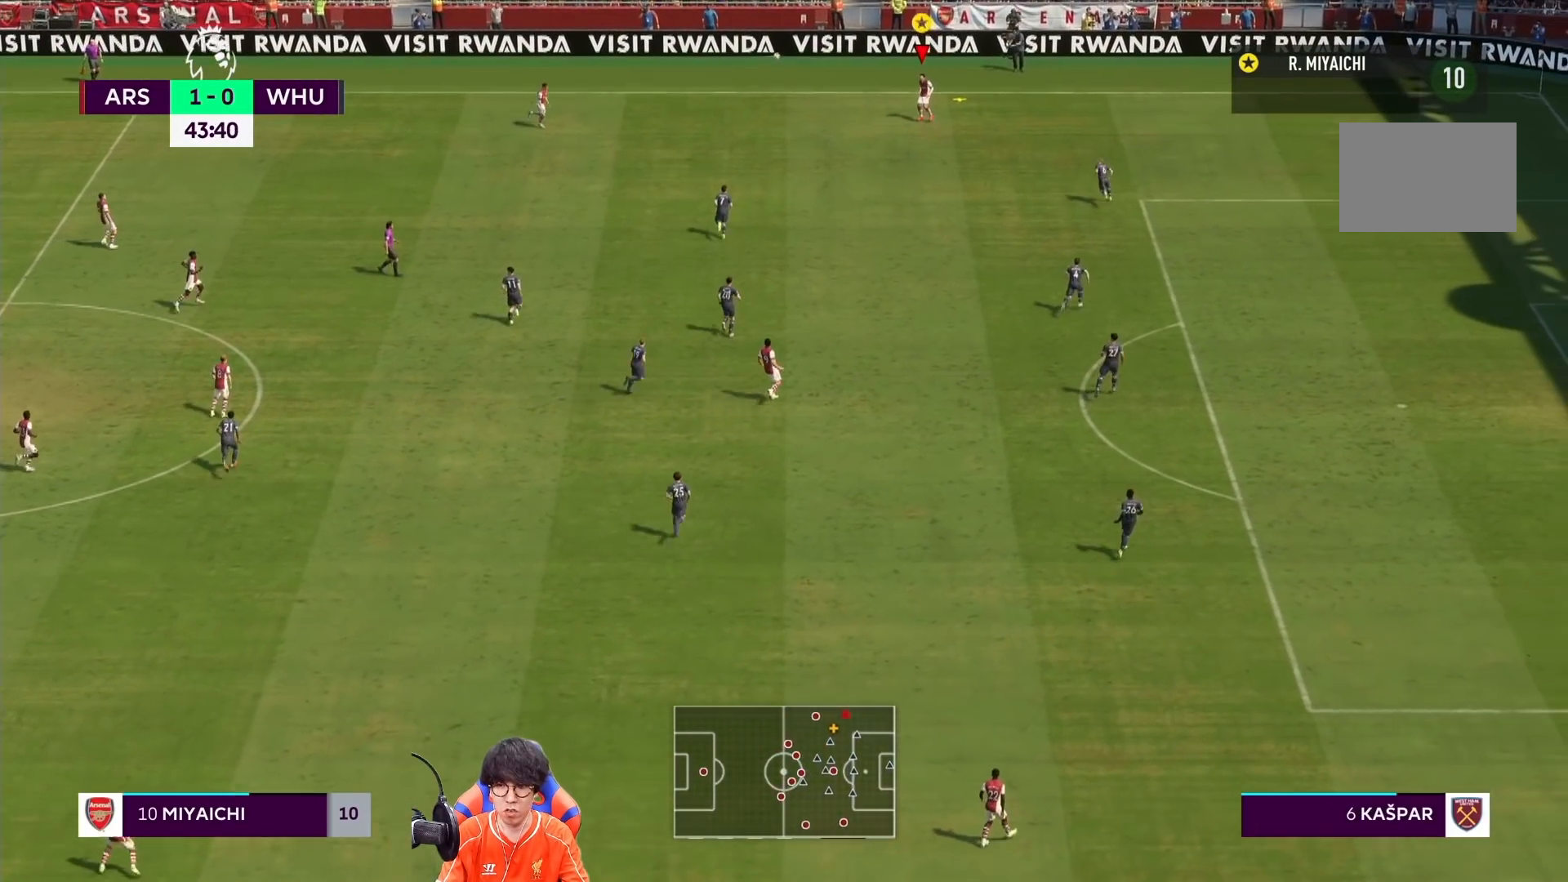
{"buttons": [], "left_stick": "down", "right_stick": "center", "events": [[367, "left_stick", "down"]]}
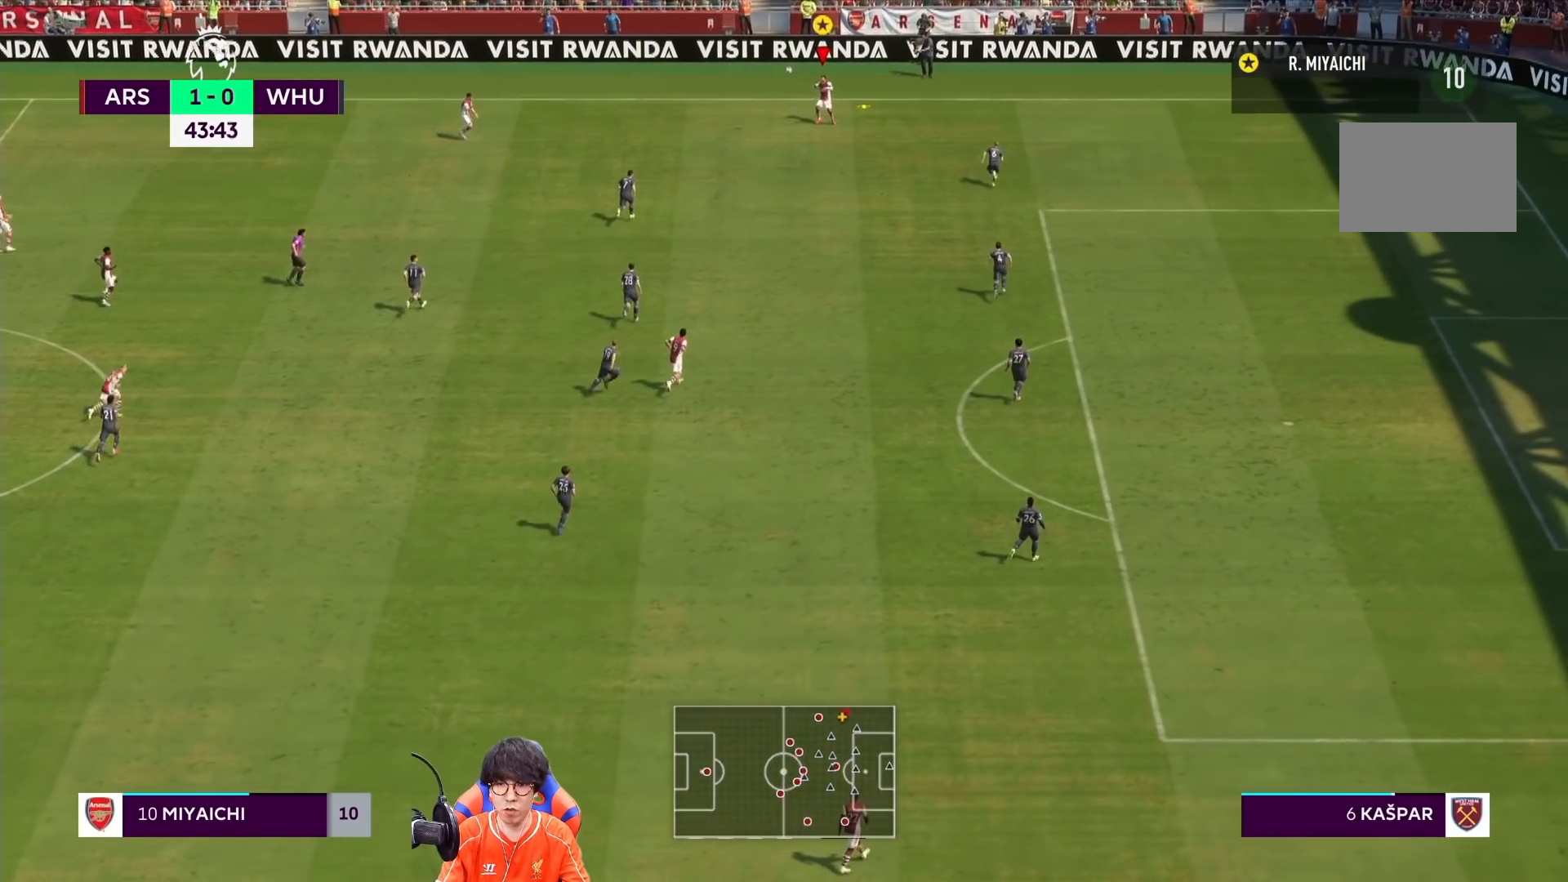
{"buttons": [], "left_stick": "down", "right_stick": "center", "events": []}
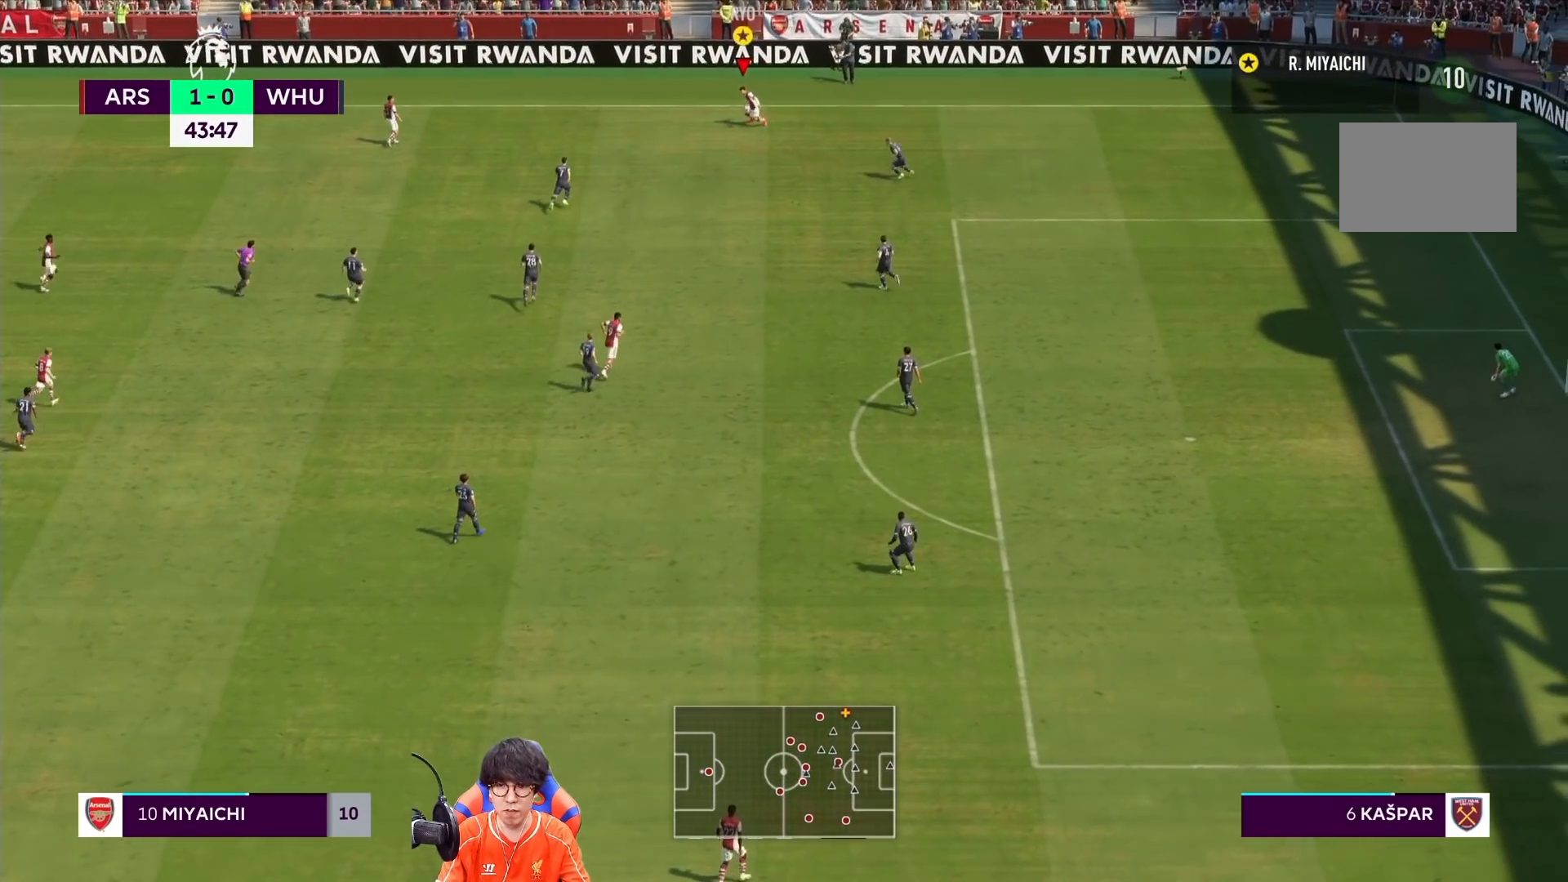
{"buttons": ["CIRCLE"], "left_stick": "down", "right_stick": "center"}
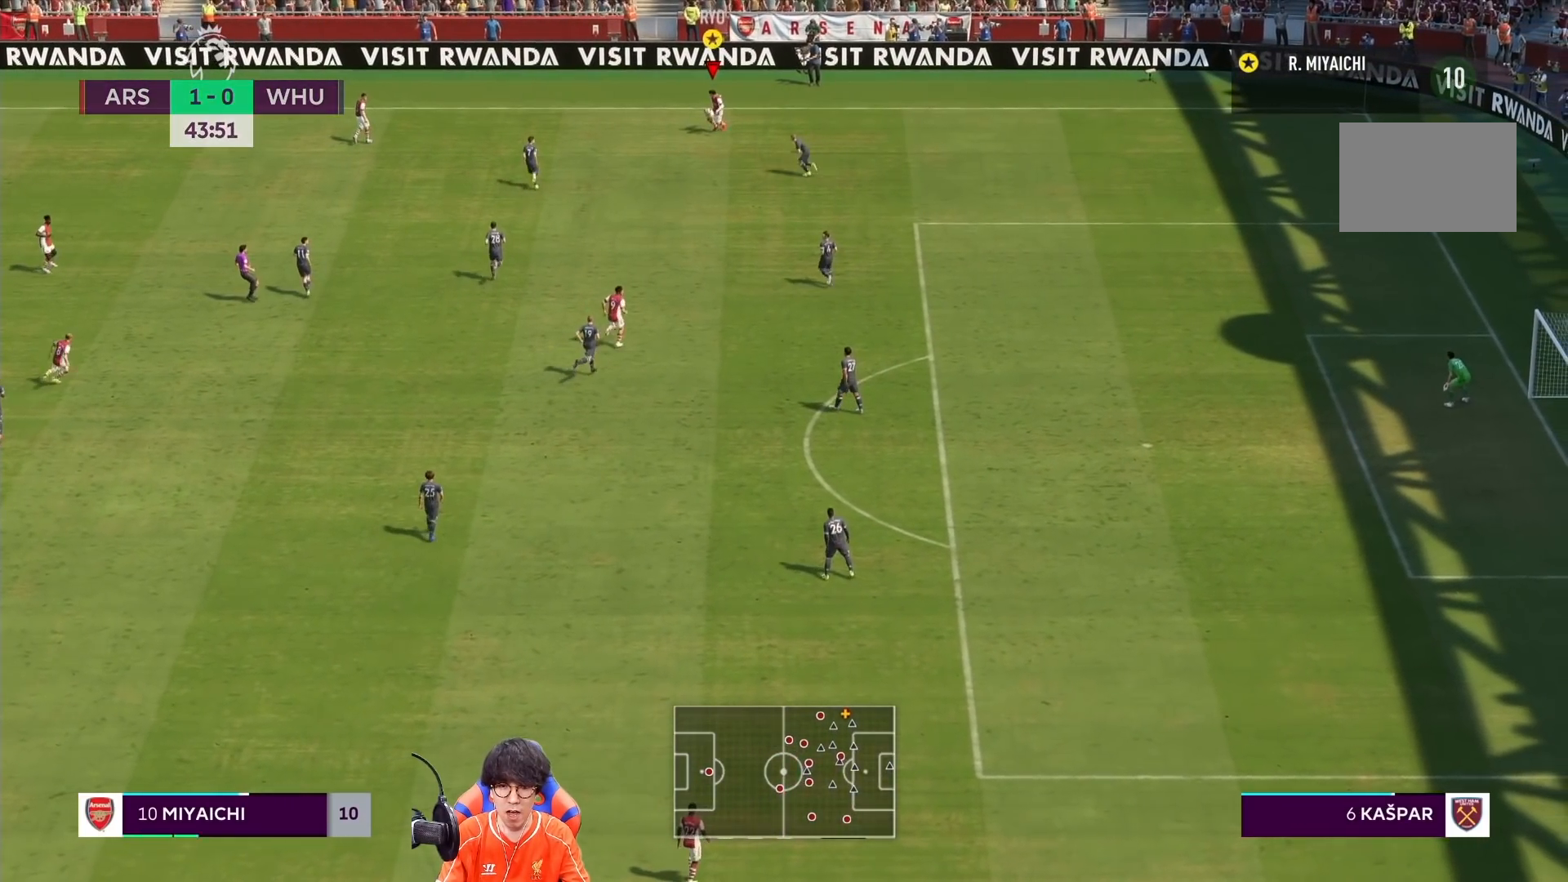
{"buttons": ["CIRCLE"], "left_stick": "down", "right_stick": "center", "events": []}
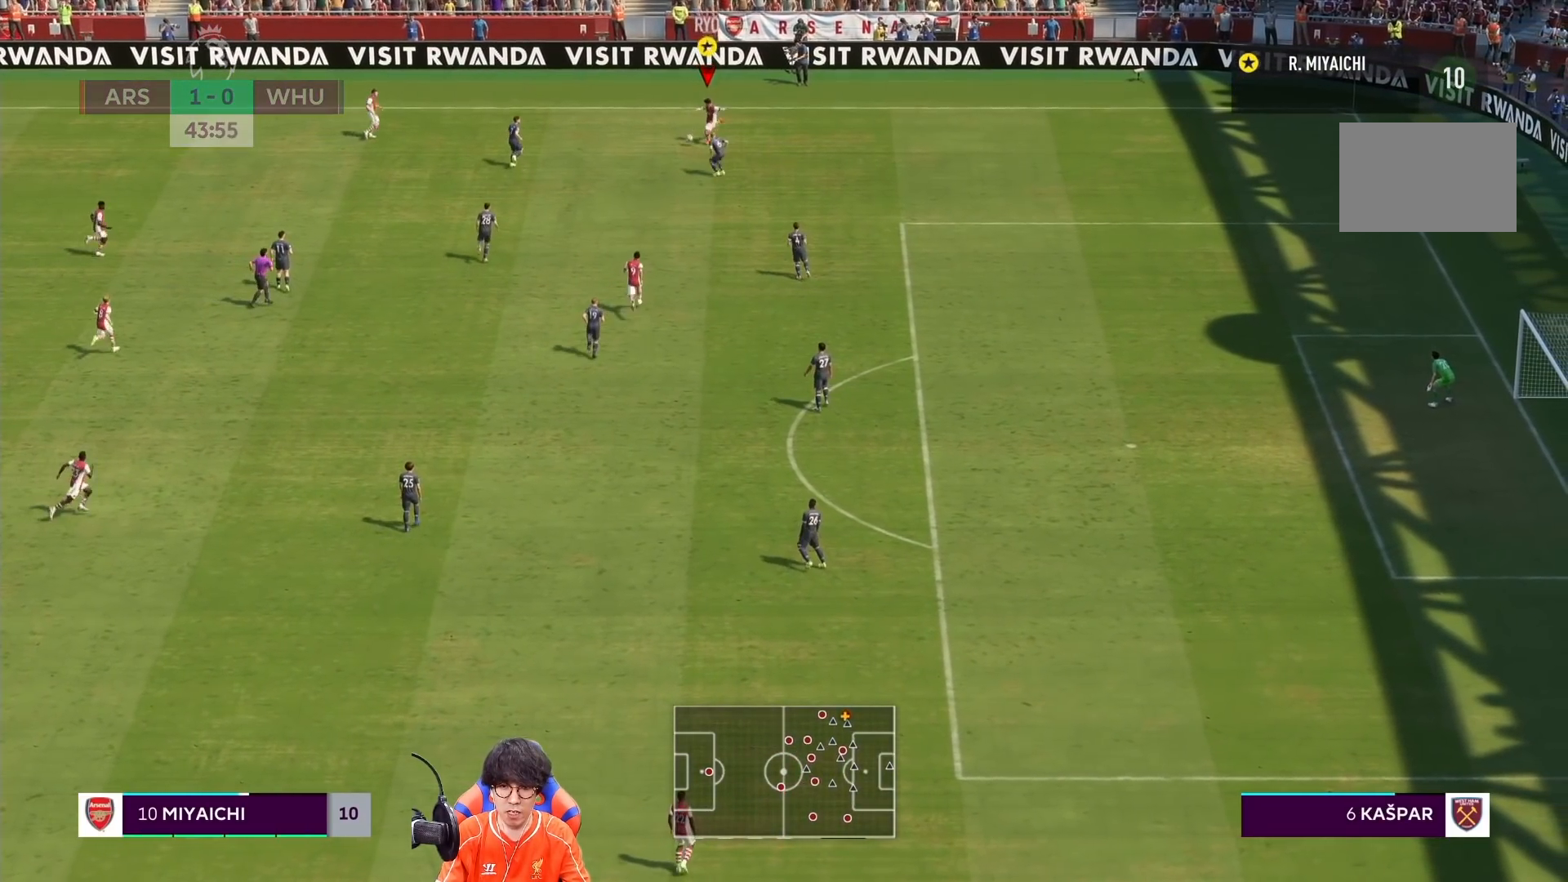
{"buttons": ["CIRCLE"], "left_stick": "down-right", "right_stick": "center", "events": [[17, "left_stick", "down-right"]]}
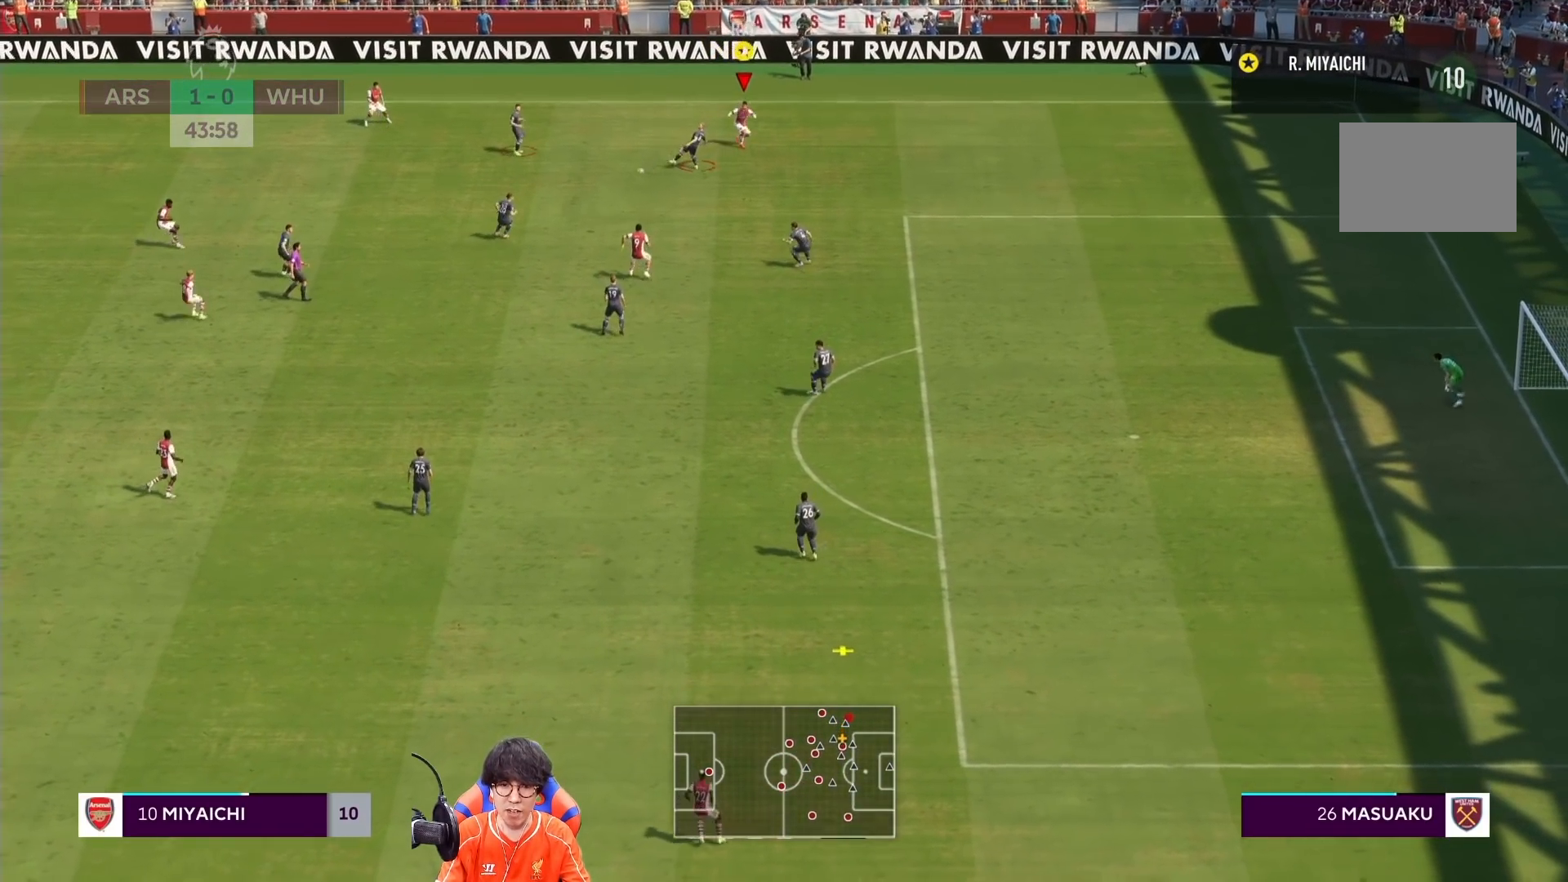
{"buttons": [], "left_stick": "down-right", "right_stick": "center", "events": [[333, "CIRCLE", "up"]]}
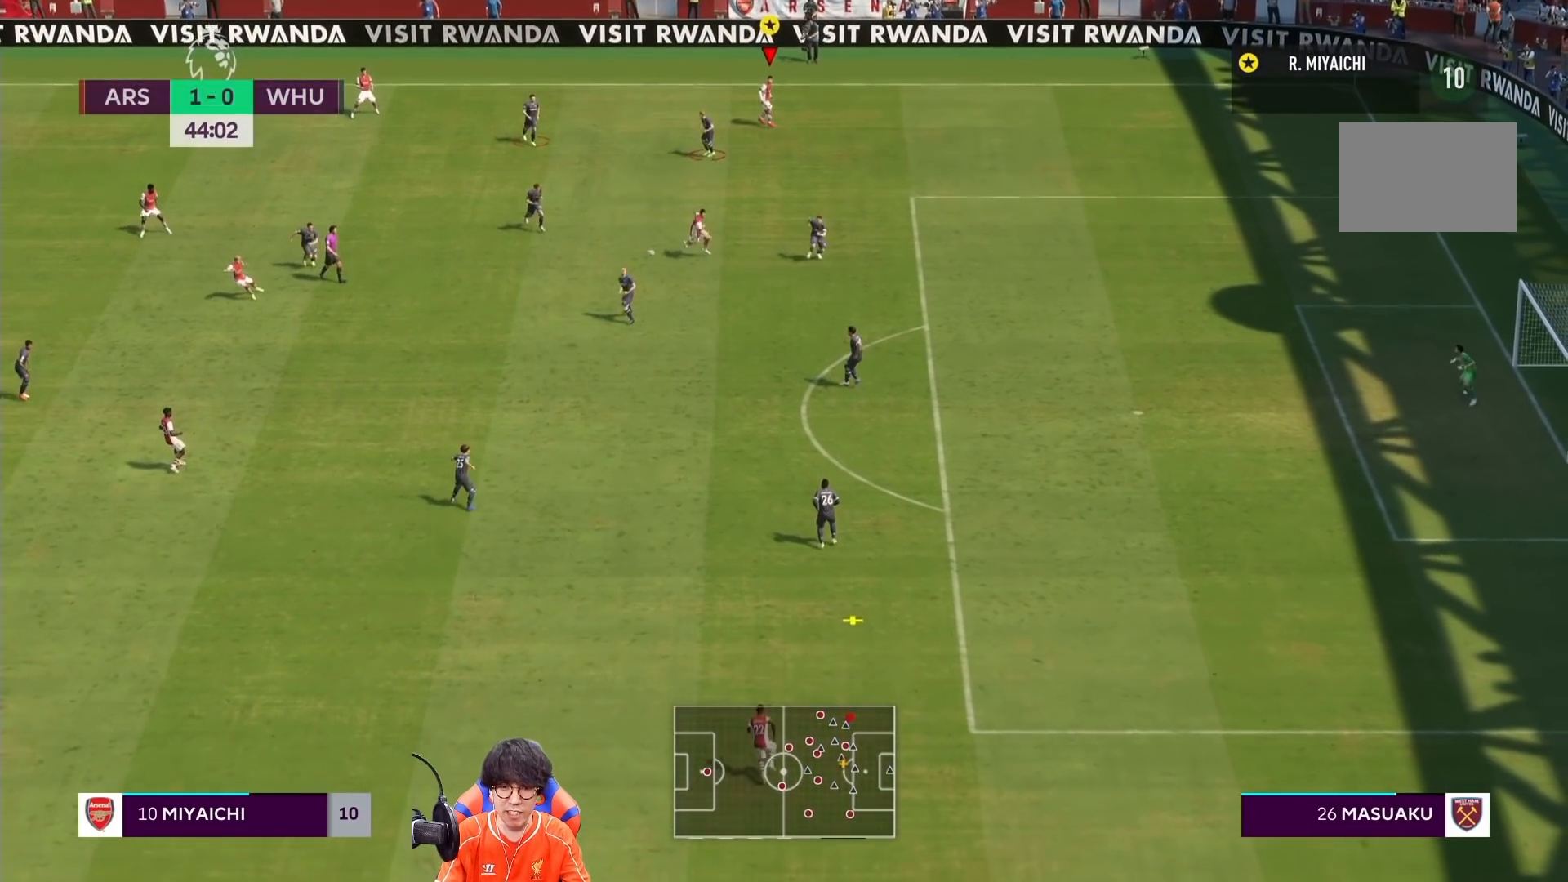
{"buttons": [], "left_stick": "down-right", "right_stick": "center", "events": []}
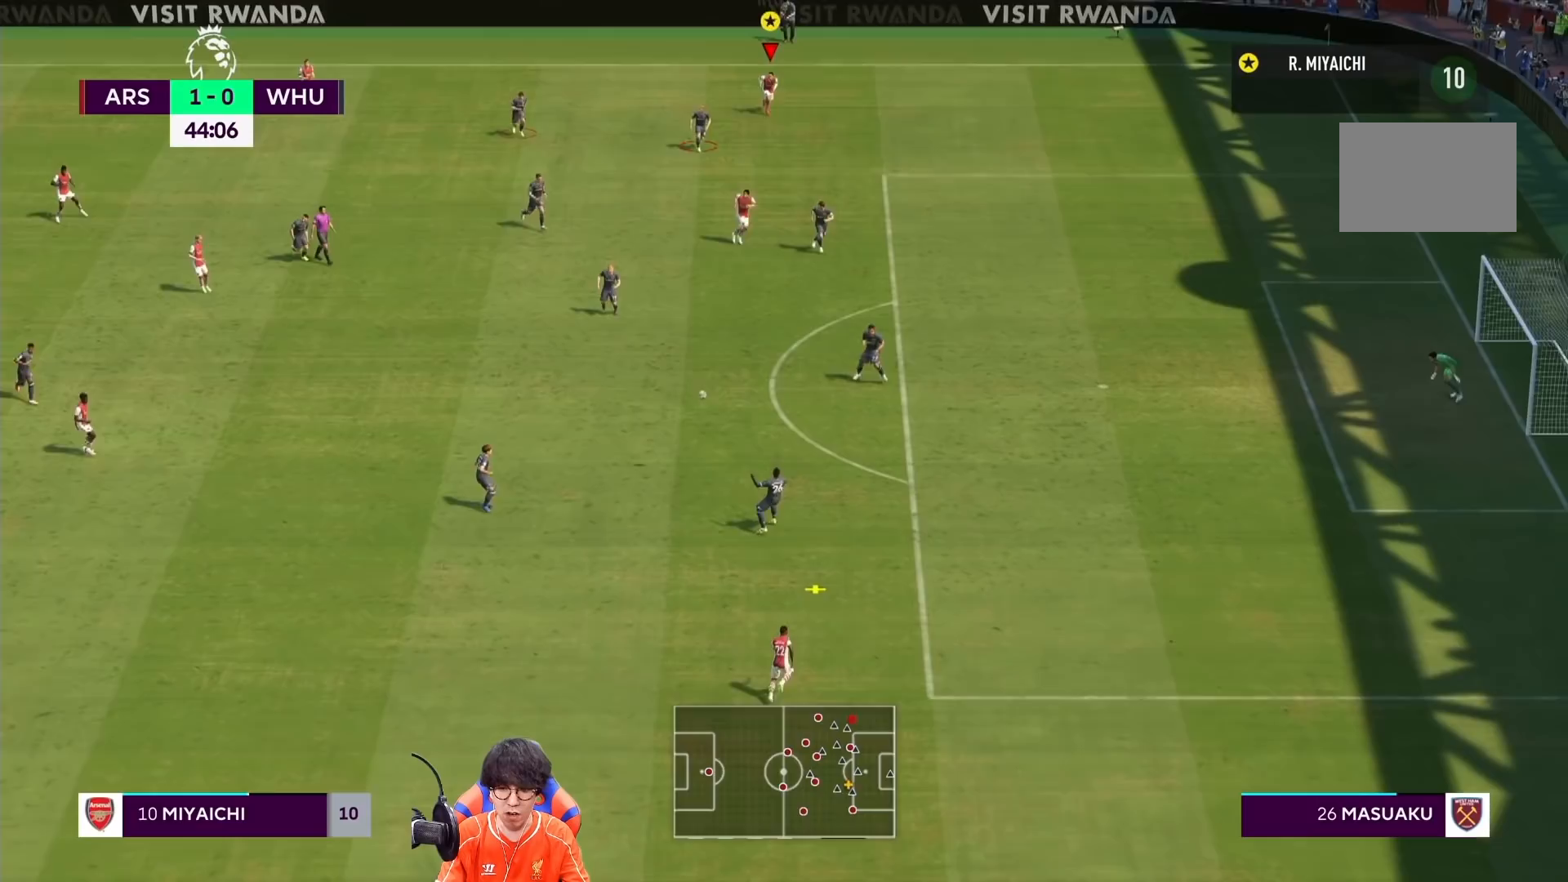
{"buttons": [], "left_stick": "down", "right_stick": "center", "events": [[300, "left_stick", "down"]]}